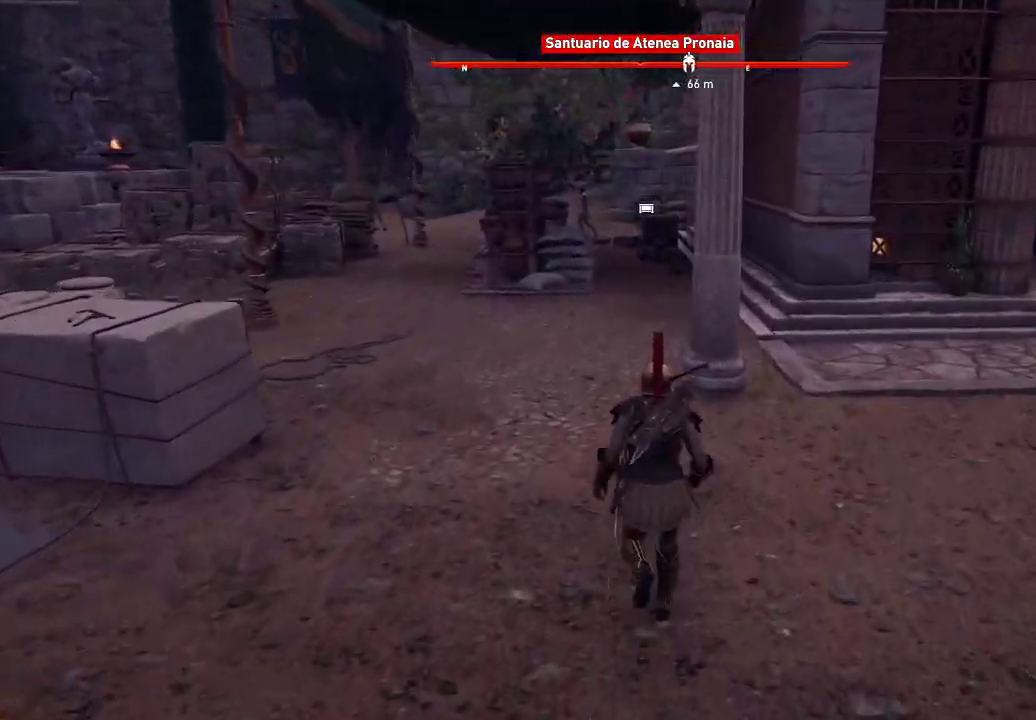
Gameplay with a controller (Xbox layout); each line is a JSON object with the inputs held at the frame after it. "events" lists button and stick changes between this image and that frame as [ms after this image, input, new state], when the widget could be followed in between. Not read: L3 R3.
{"buttons": ["B"], "left_stick": "up", "right_stick": "center", "events": []}
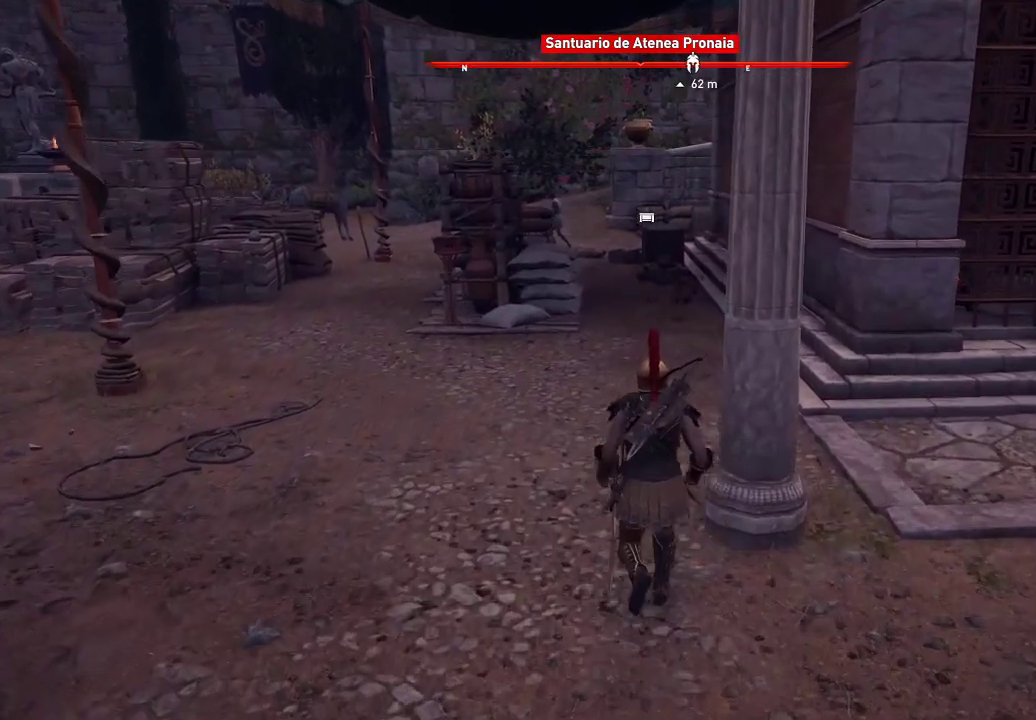
{"buttons": ["B"], "left_stick": "up", "right_stick": "center", "events": []}
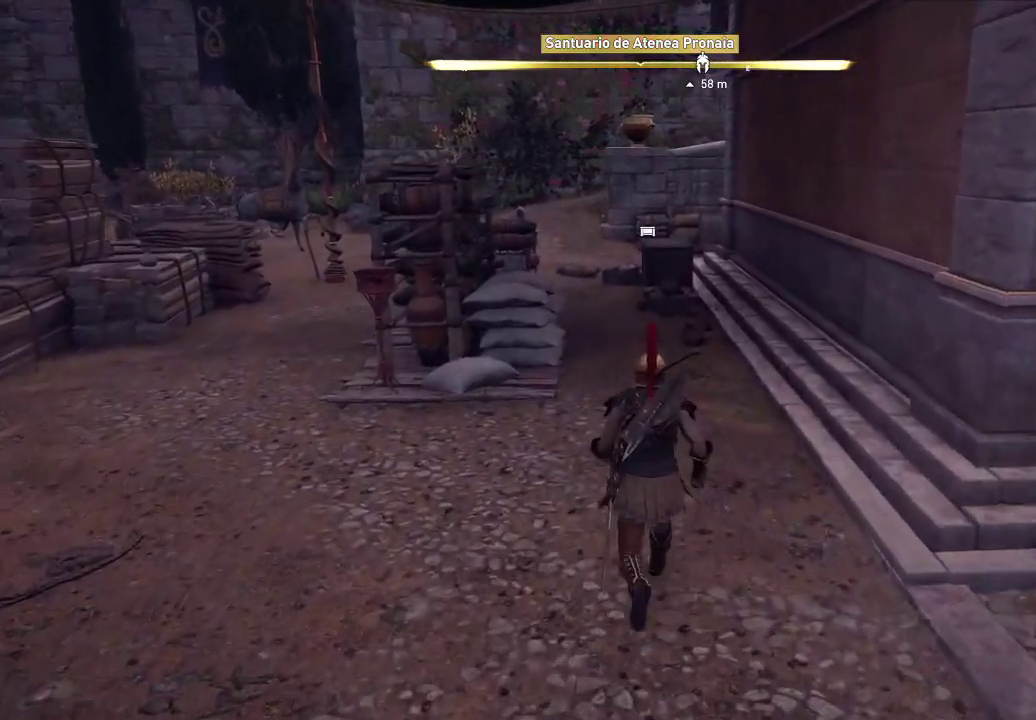
{"buttons": [], "left_stick": "up", "right_stick": "center", "events": [[267, "B", "up"]]}
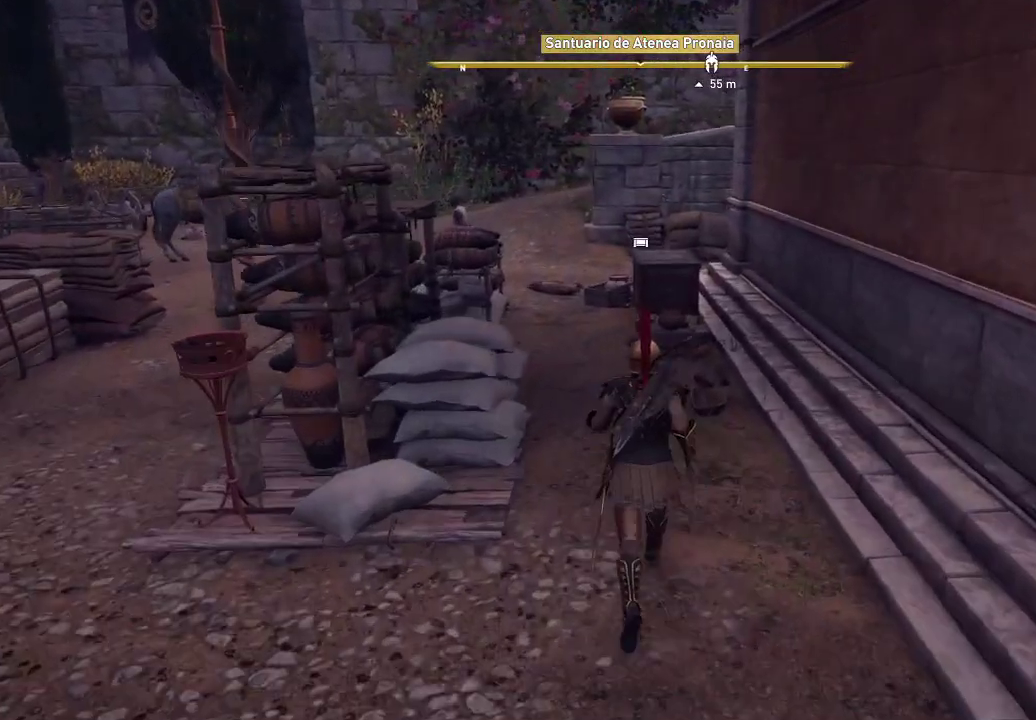
{"buttons": [], "left_stick": "up", "right_stick": "center", "events": [[167, "right_stick", "down-right"], [400, "right_stick", "center"]]}
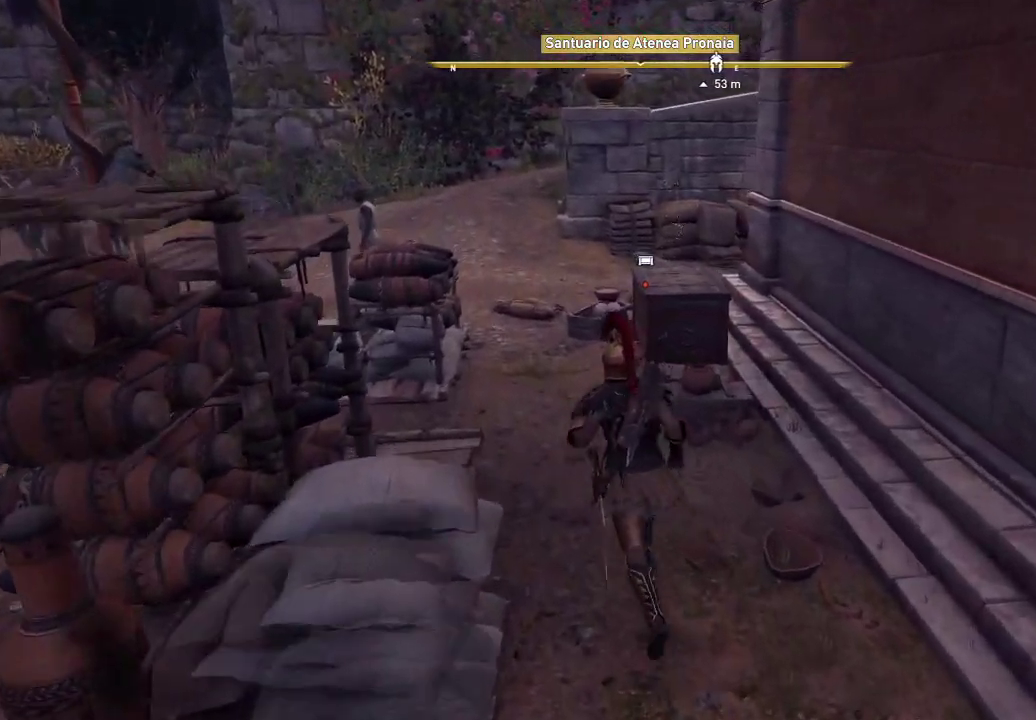
{"buttons": [], "left_stick": "center", "right_stick": "center", "events": [[150, "right_stick", "down-right"], [267, "right_stick", "center"], [417, "left_stick", "center"]]}
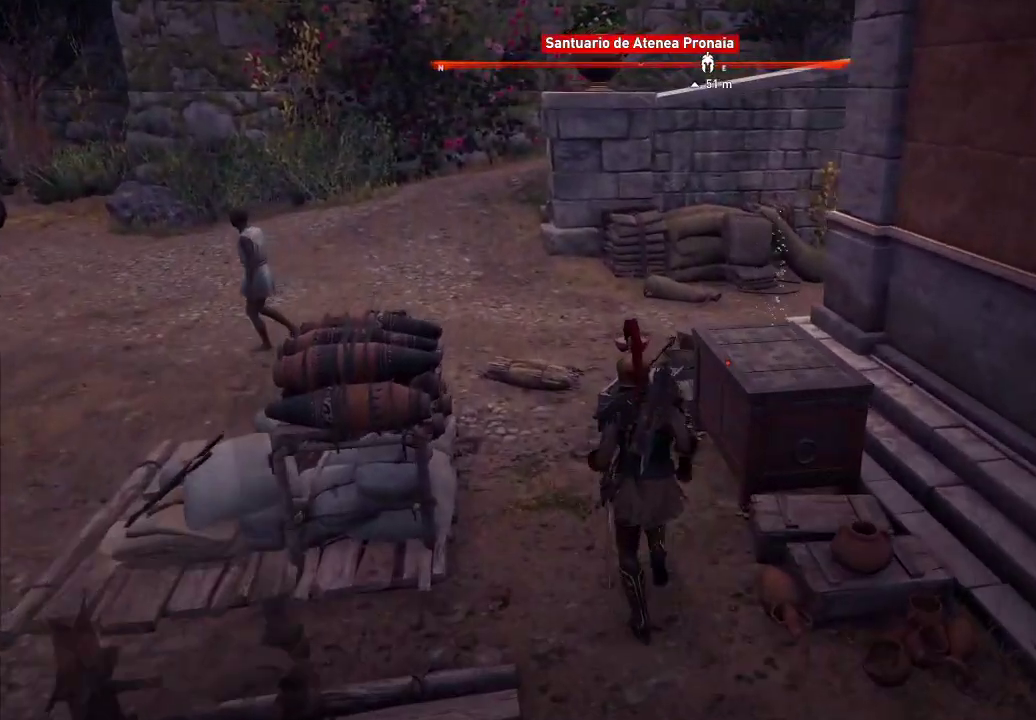
{"buttons": ["Y"], "left_stick": "center", "right_stick": "center", "events": [[233, "left_stick", "right"], [333, "left_stick", "center"], [433, "Y", "down"]]}
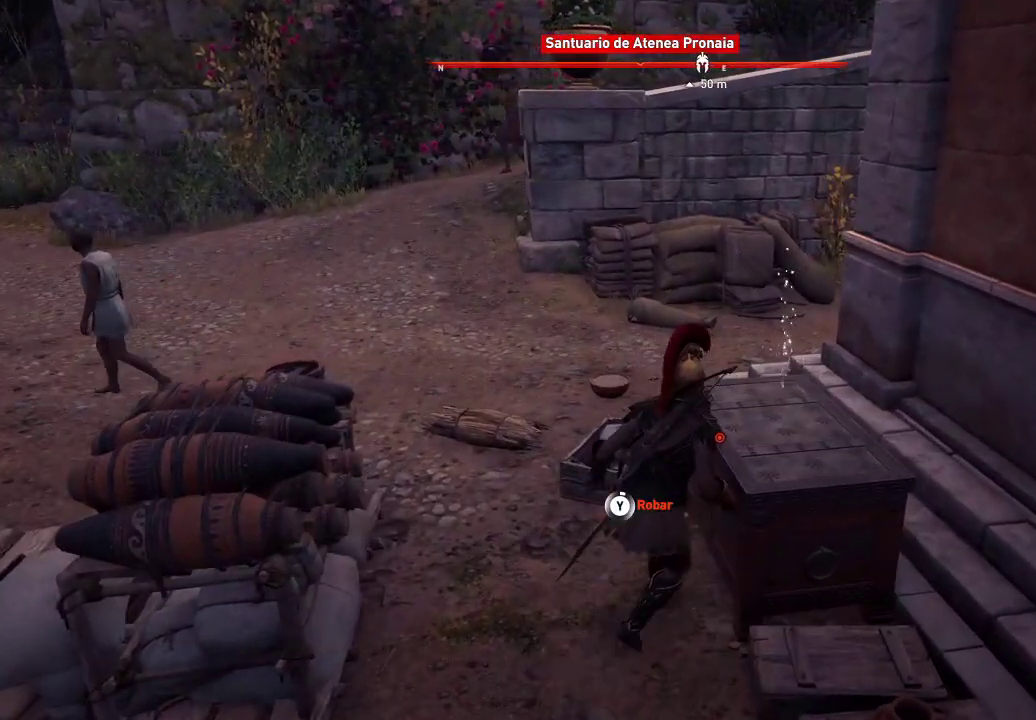
{"buttons": ["Y"], "left_stick": "center", "right_stick": "center", "events": []}
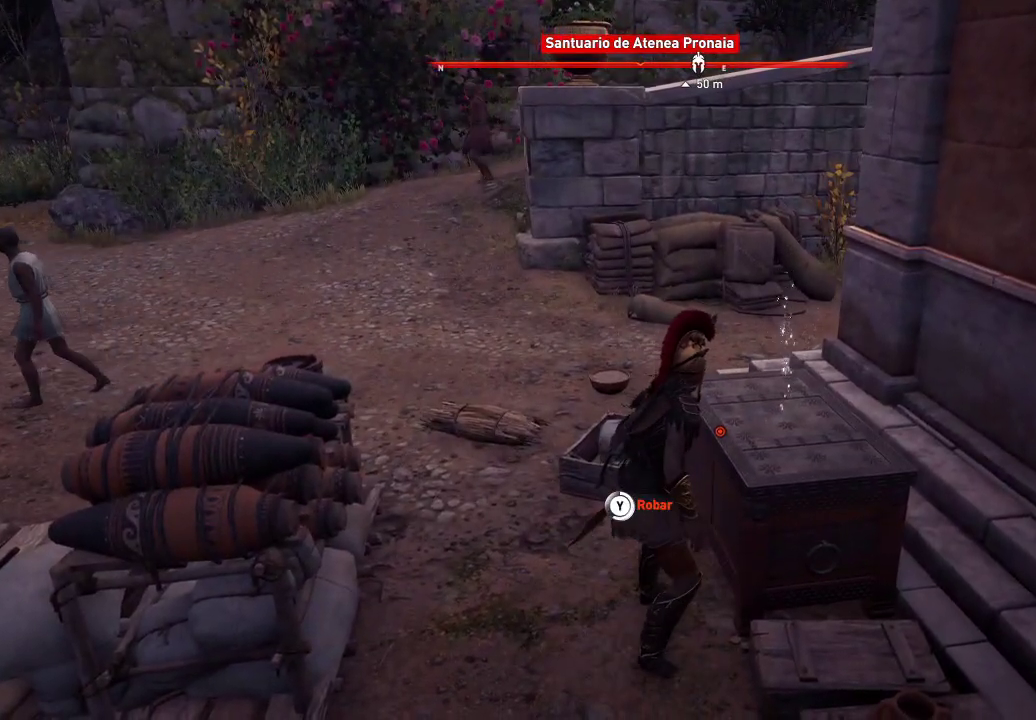
{"buttons": ["Y"], "left_stick": "center", "right_stick": "center", "events": []}
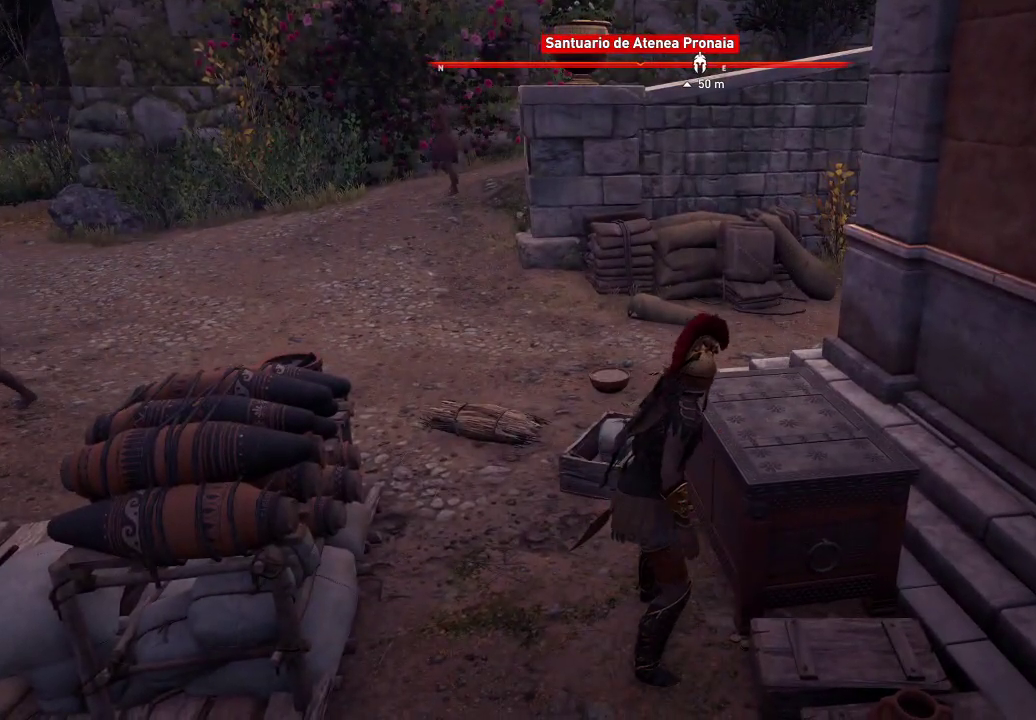
{"buttons": [], "left_stick": "center", "right_stick": "center", "events": [[183, "Y", "up"]]}
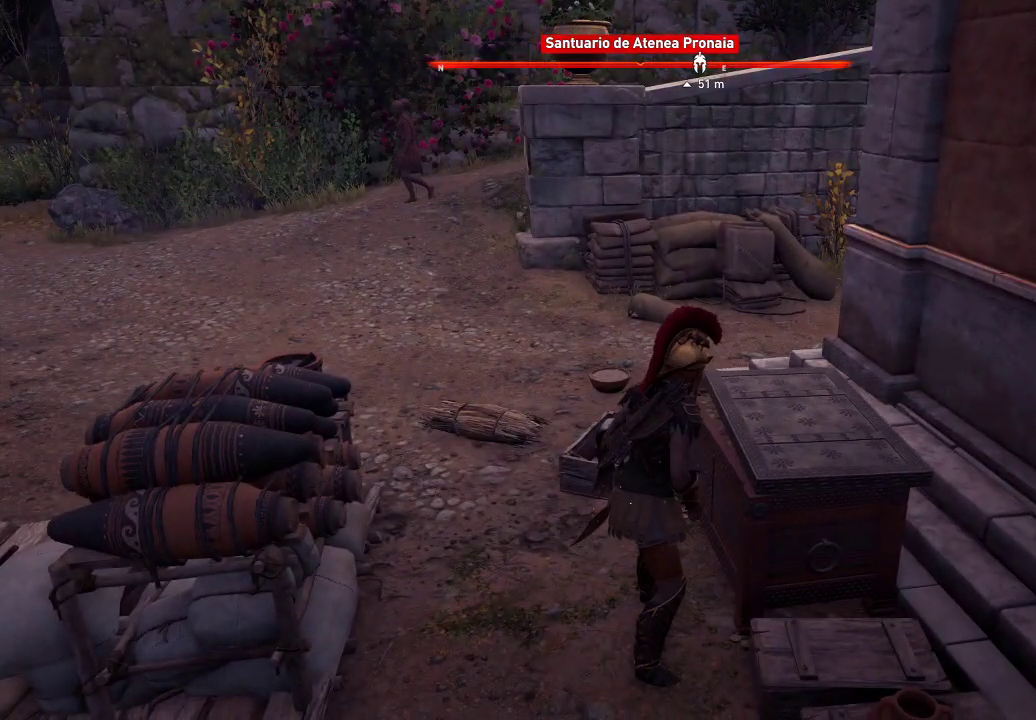
{"buttons": [], "left_stick": "center", "right_stick": "left", "events": [[67, "right_stick", "left"]]}
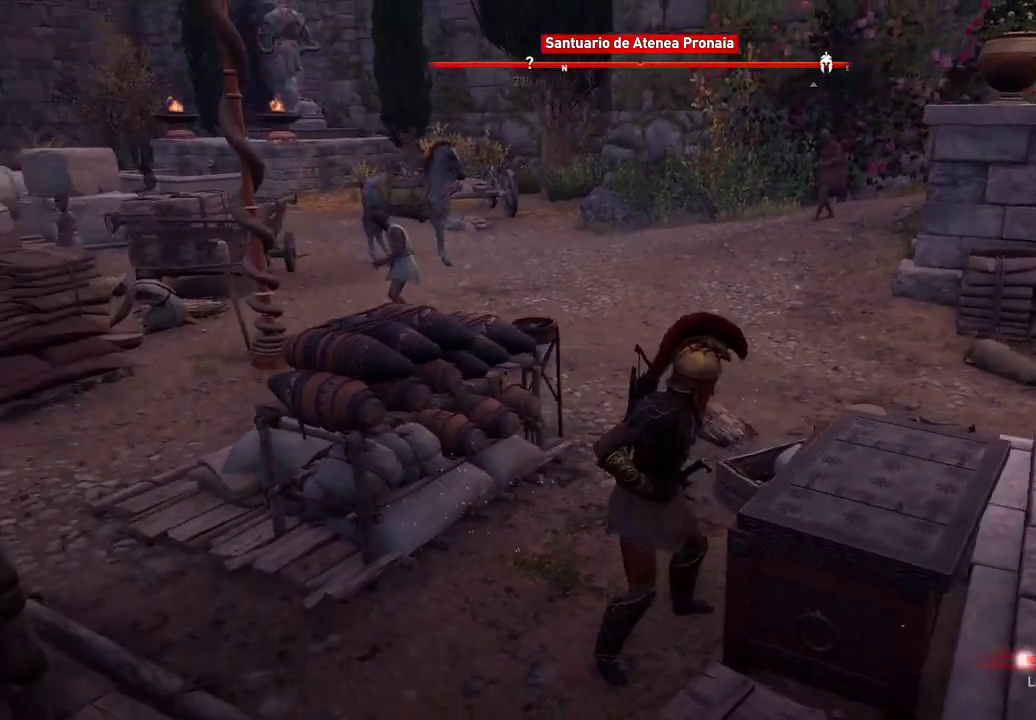
{"buttons": [], "left_stick": "left", "right_stick": "left", "events": [[133, "left_stick", "left"]]}
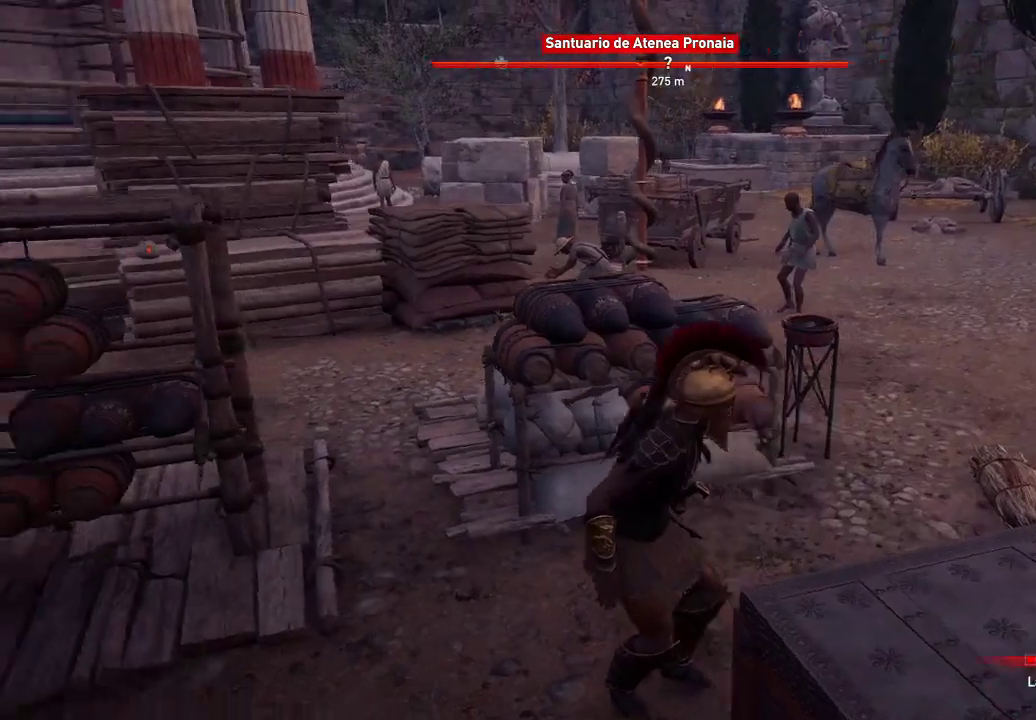
{"buttons": [], "left_stick": "left", "right_stick": "left", "events": []}
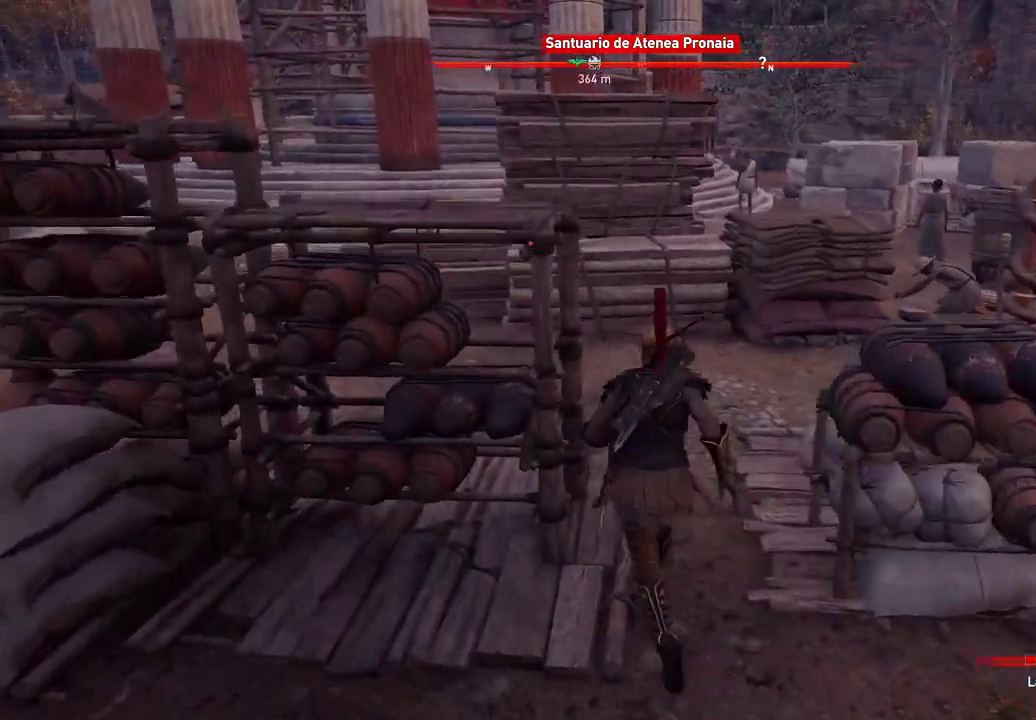
{"buttons": [], "left_stick": "left", "right_stick": "left", "events": []}
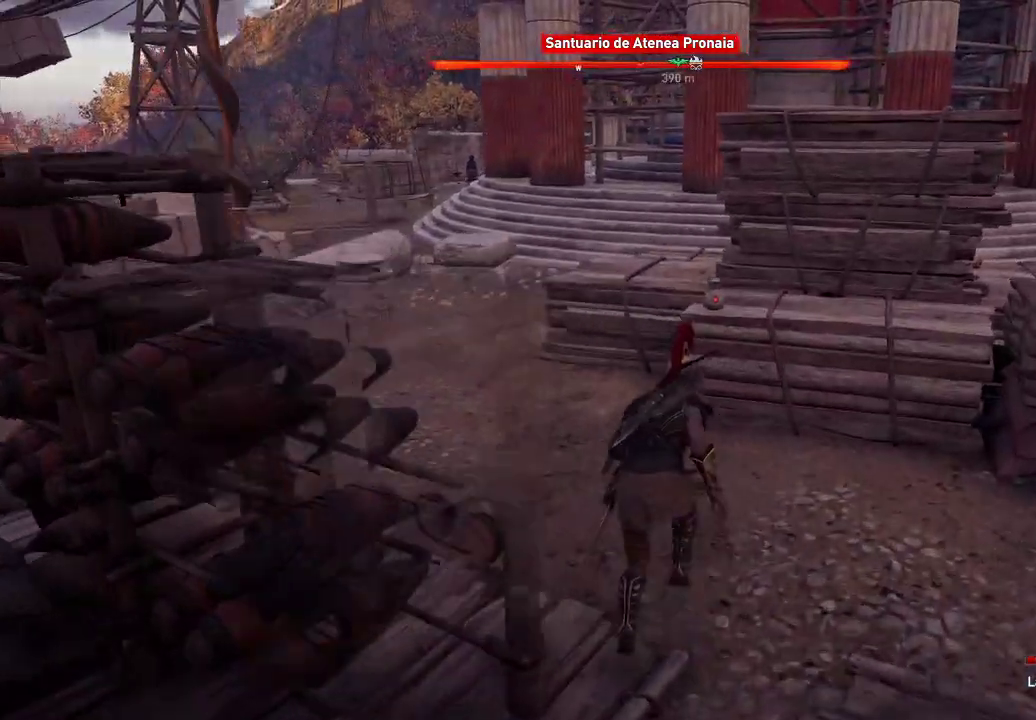
{"buttons": [], "left_stick": "left", "right_stick": "left", "events": []}
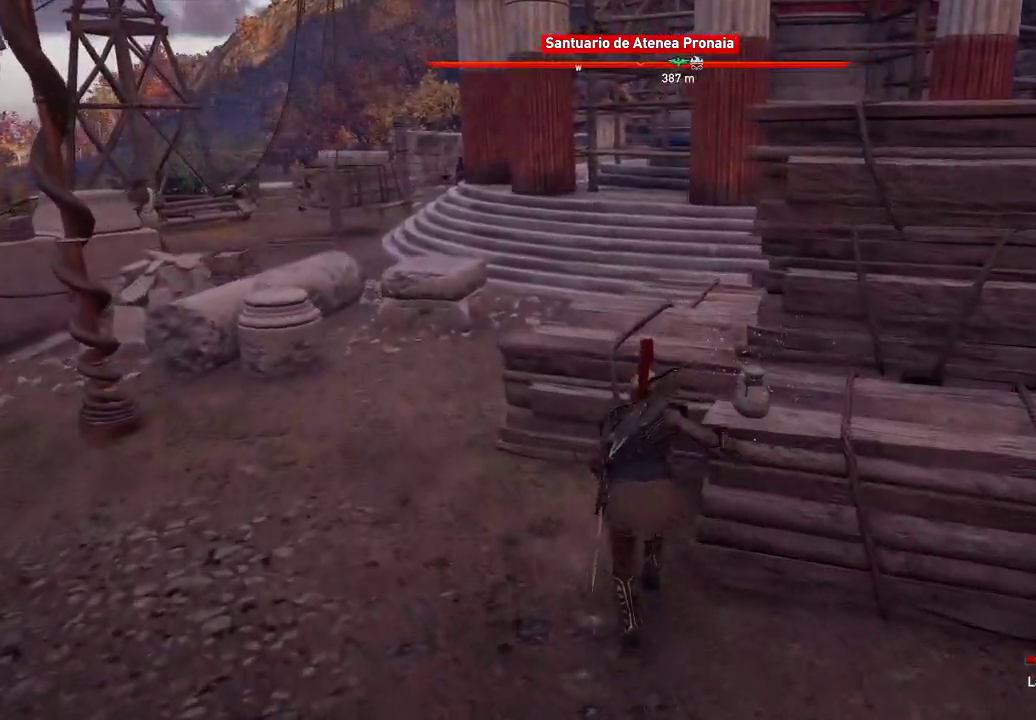
{"buttons": [], "left_stick": "up", "right_stick": "center", "events": [[300, "left_stick", "up"], [300, "right_stick", "center"]]}
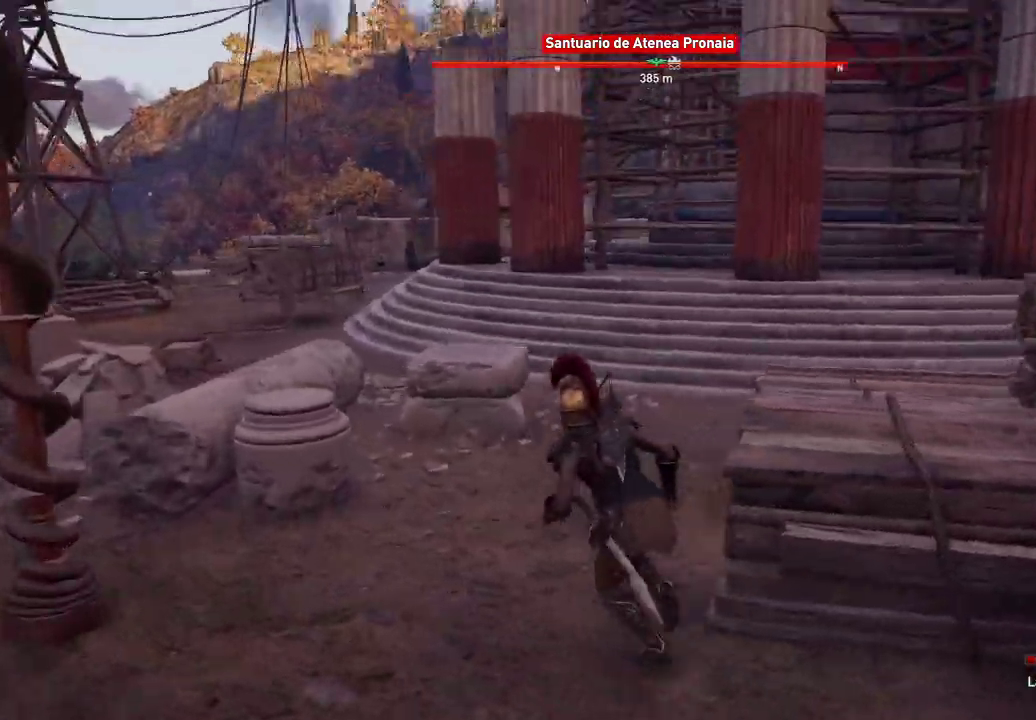
{"buttons": [], "left_stick": "up", "right_stick": "center", "events": []}
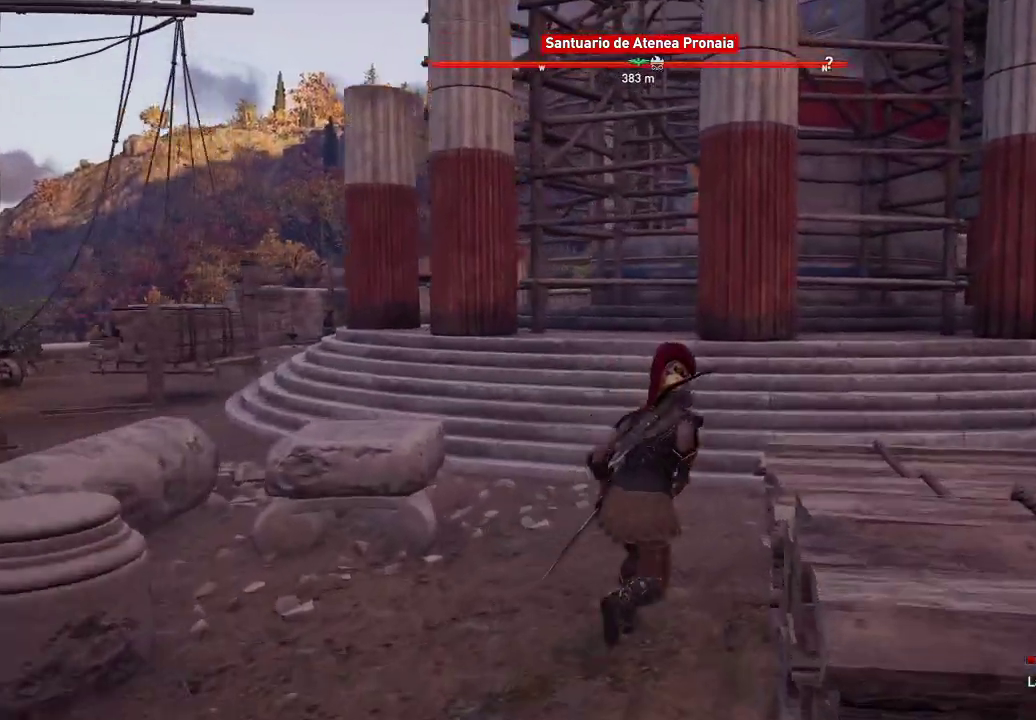
{"buttons": [], "left_stick": "up", "right_stick": "center", "events": []}
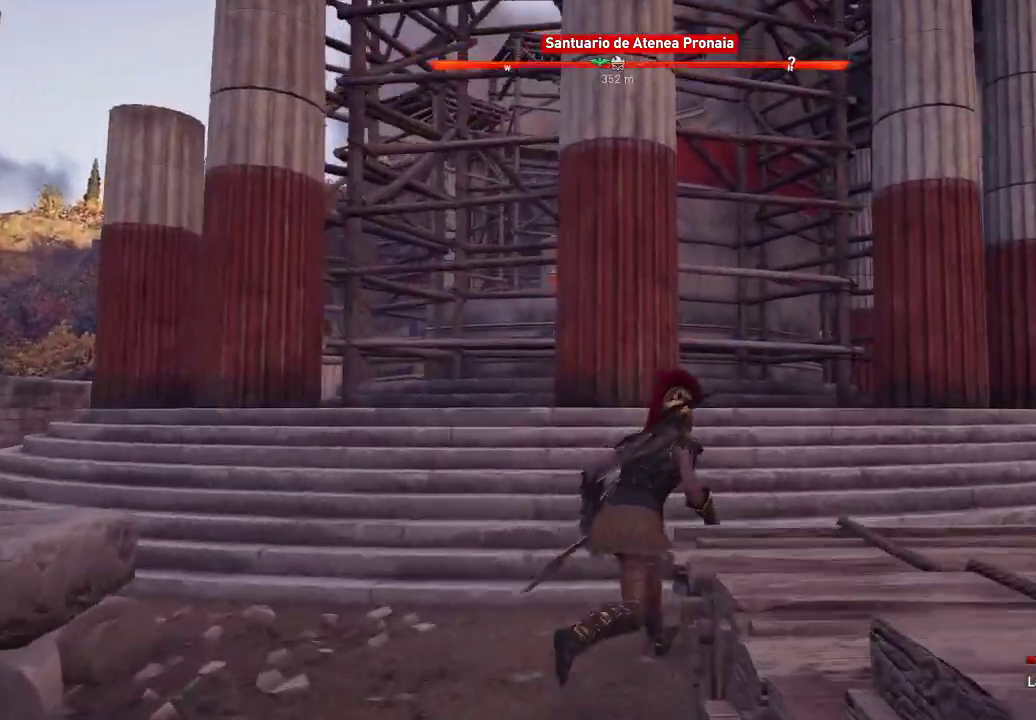
{"buttons": [], "left_stick": "up-left", "right_stick": "up-right", "events": [[433, "left_stick", "up-left"], [433, "right_stick", "up-right"]]}
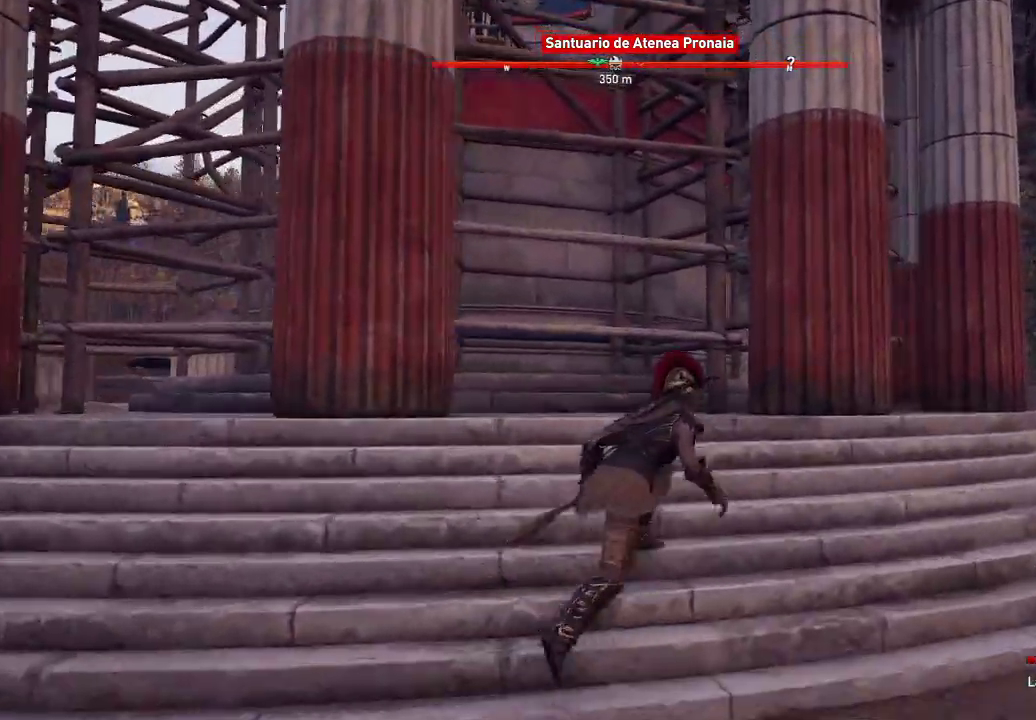
{"buttons": [], "left_stick": "up-left", "right_stick": "up-right", "events": []}
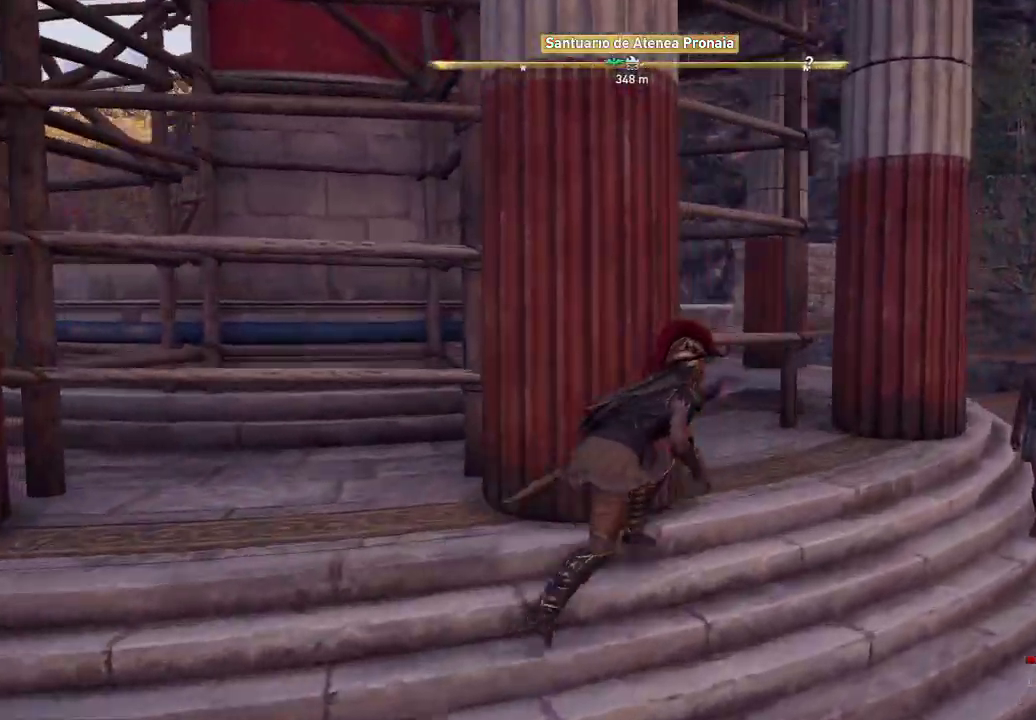
{"buttons": [], "left_stick": "right", "right_stick": "center", "events": [[150, "left_stick", "up-right"], [150, "right_stick", "center"], [233, "right_stick", "down"], [400, "right_stick", "center"], [433, "left_stick", "right"]]}
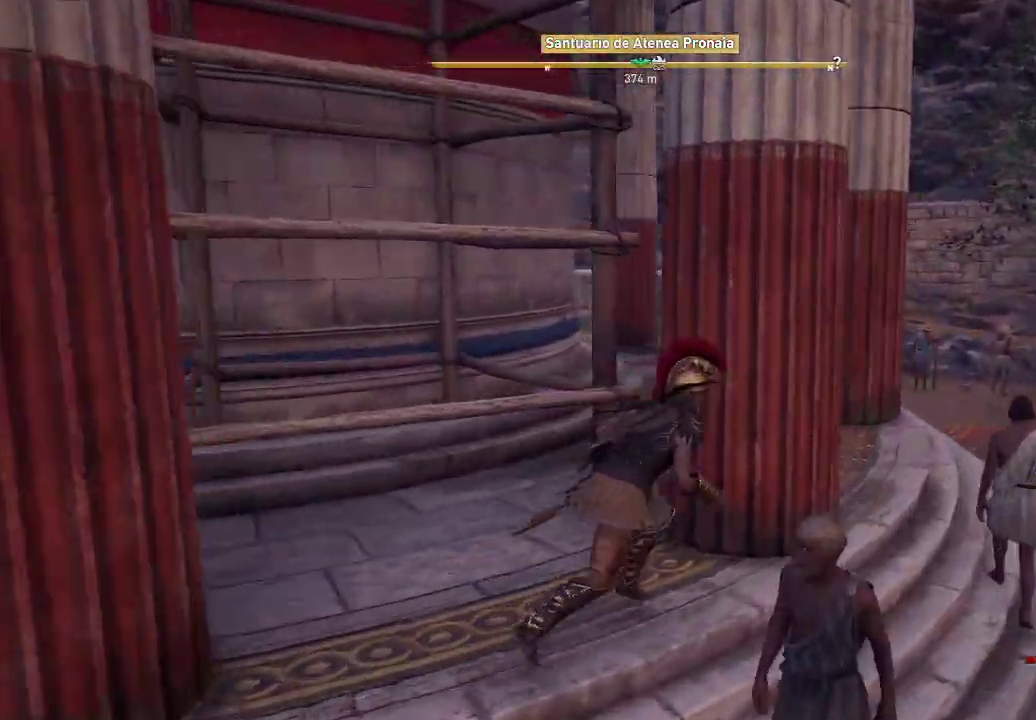
{"buttons": [], "left_stick": "up-right", "right_stick": "left", "events": [[167, "left_stick", "up-right"], [200, "right_stick", "left"]]}
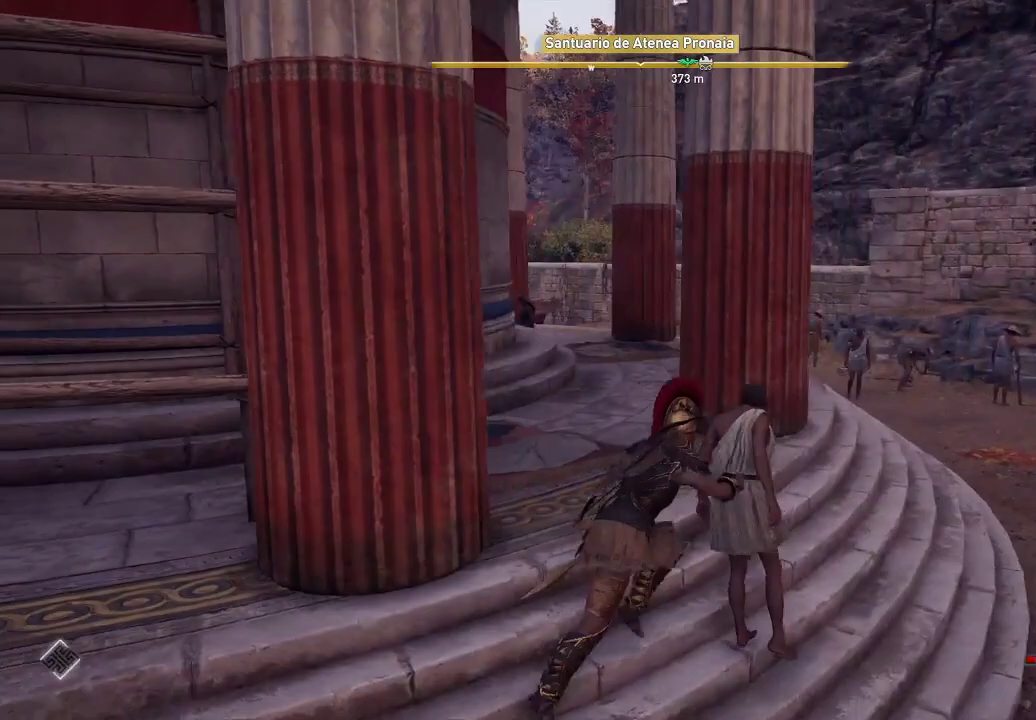
{"buttons": [], "left_stick": "up", "right_stick": "center", "events": [[33, "left_stick", "up"], [250, "right_stick", "center"]]}
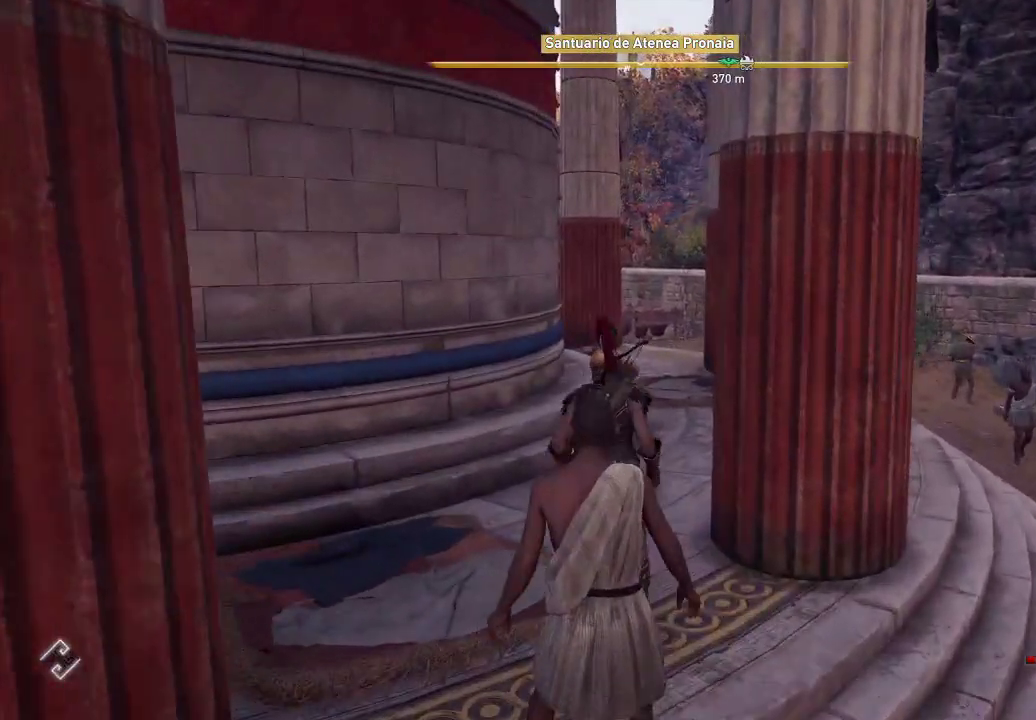
{"buttons": [], "left_stick": "up", "right_stick": "left", "events": [[217, "right_stick", "left"]]}
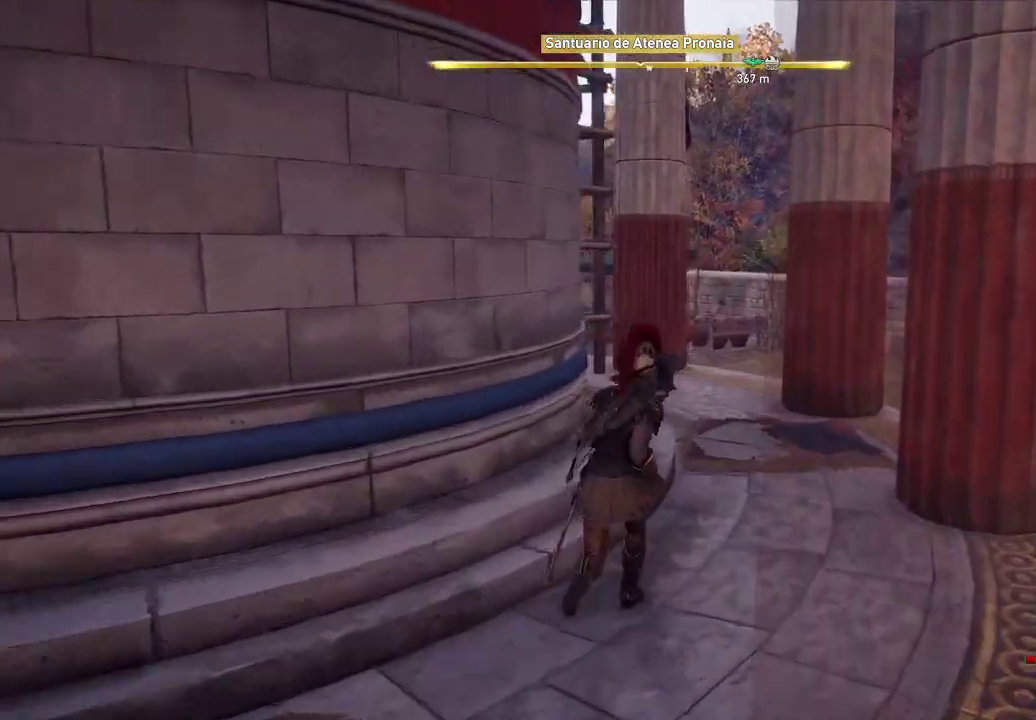
{"buttons": [], "left_stick": "up", "right_stick": "center", "events": [[450, "right_stick", "center"]]}
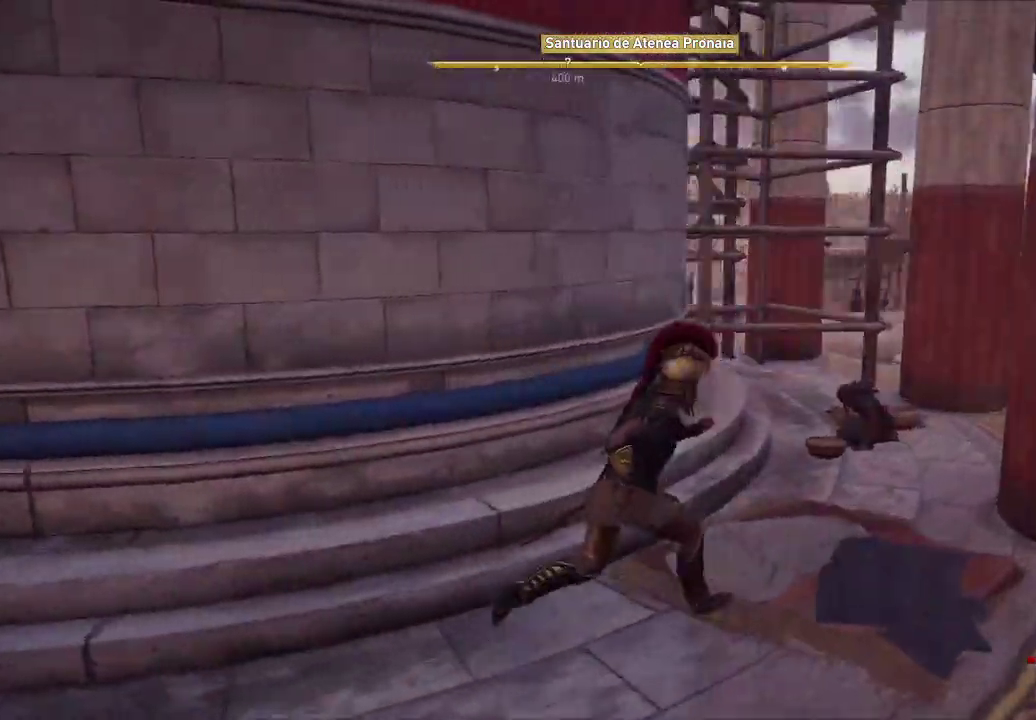
{"buttons": [], "left_stick": "up-right", "right_stick": "left", "events": [[500, "left_stick", "up-right"], [500, "right_stick", "left"]]}
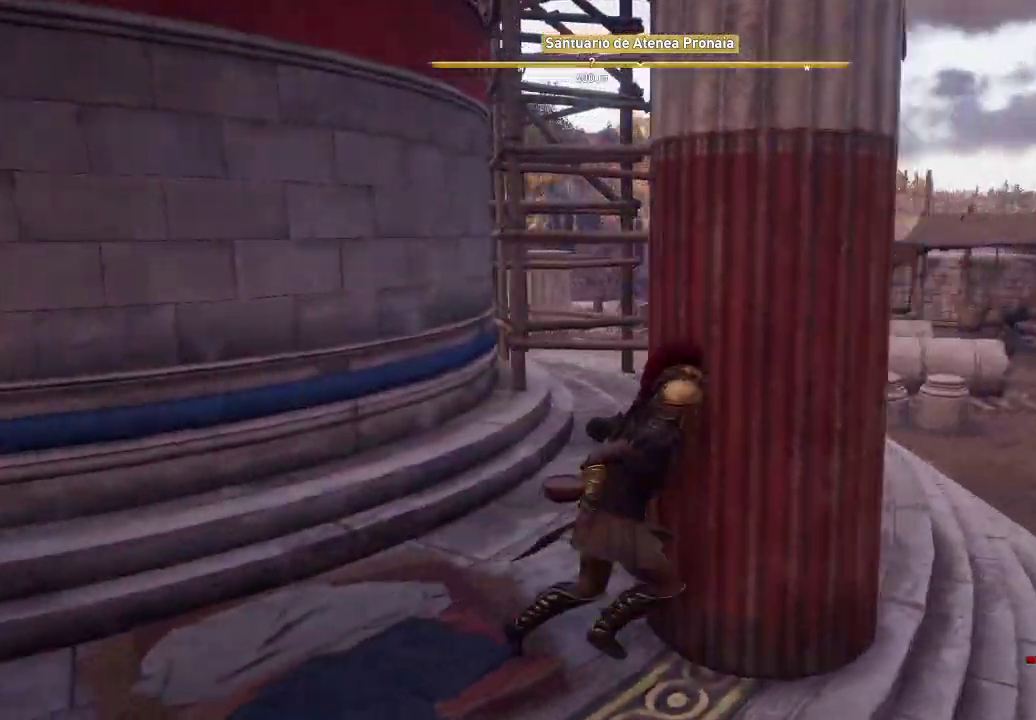
{"buttons": [], "left_stick": "right", "right_stick": "center", "events": [[267, "left_stick", "right"], [267, "right_stick", "center"]]}
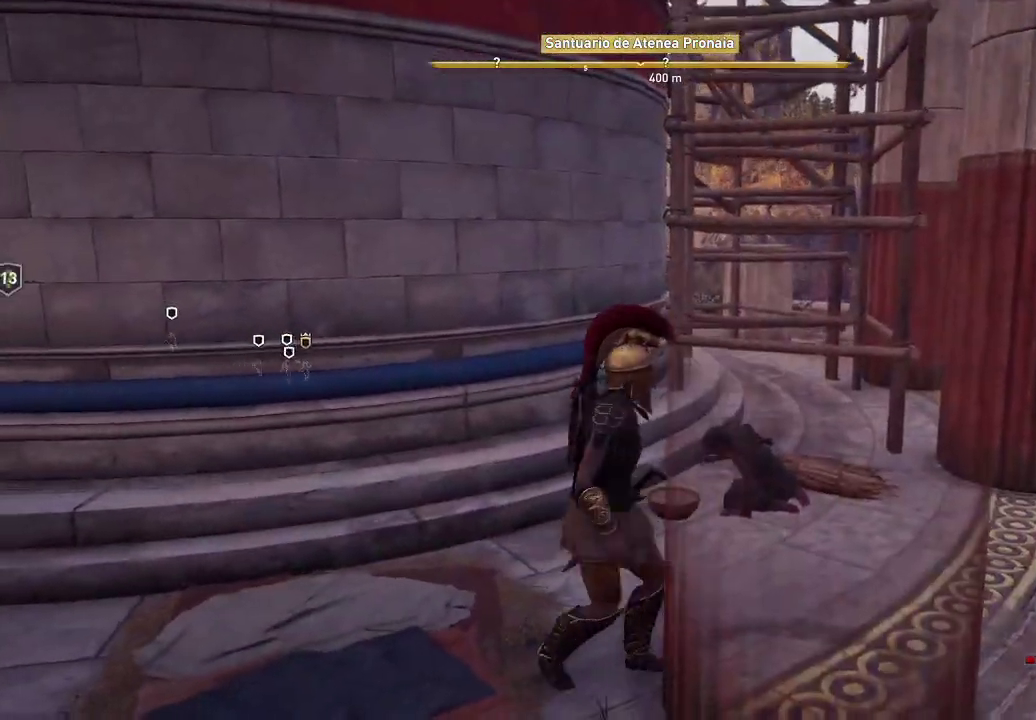
{"buttons": [], "left_stick": "up-right", "right_stick": "left", "events": [[183, "left_stick", "up-right"], [183, "right_stick", "left"]]}
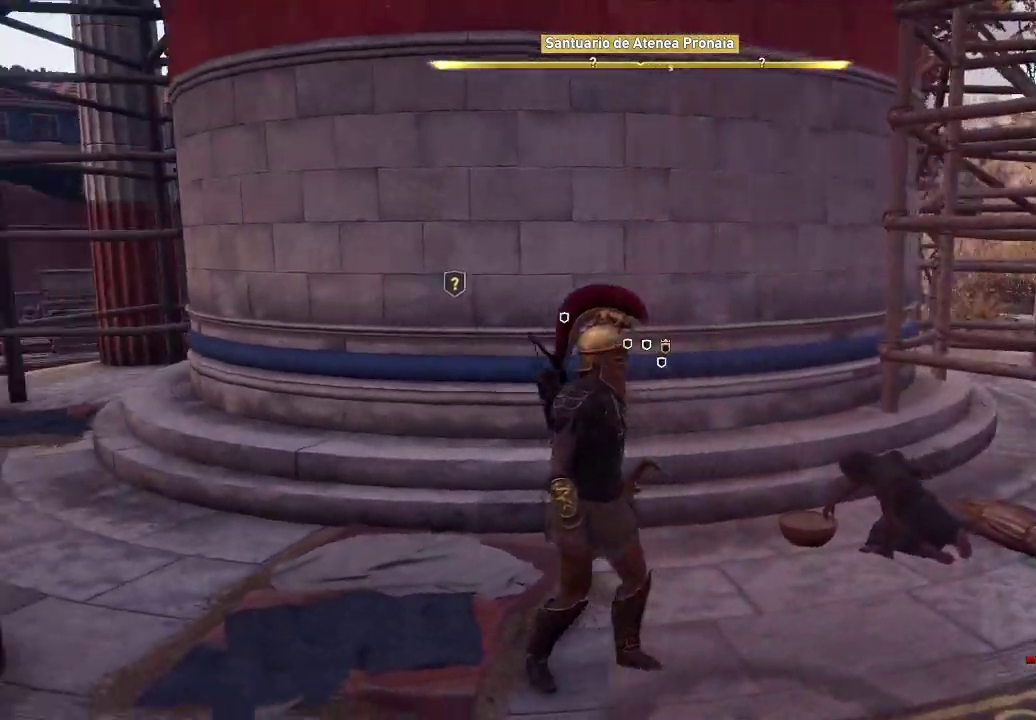
{"buttons": [], "left_stick": "up-right", "right_stick": "left", "events": []}
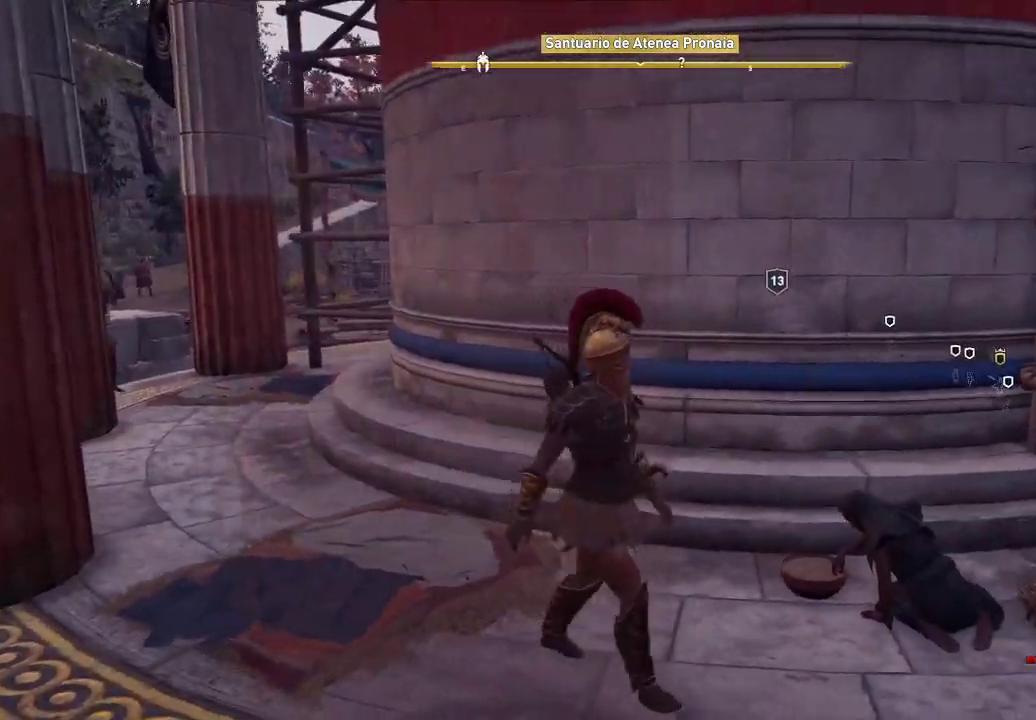
{"buttons": [], "left_stick": "up-right", "right_stick": "left", "events": [[200, "left_stick", "down-right"], [200, "right_stick", "center"], [300, "right_stick", "up-left"], [350, "left_stick", "up-right"], [350, "right_stick", "left"]]}